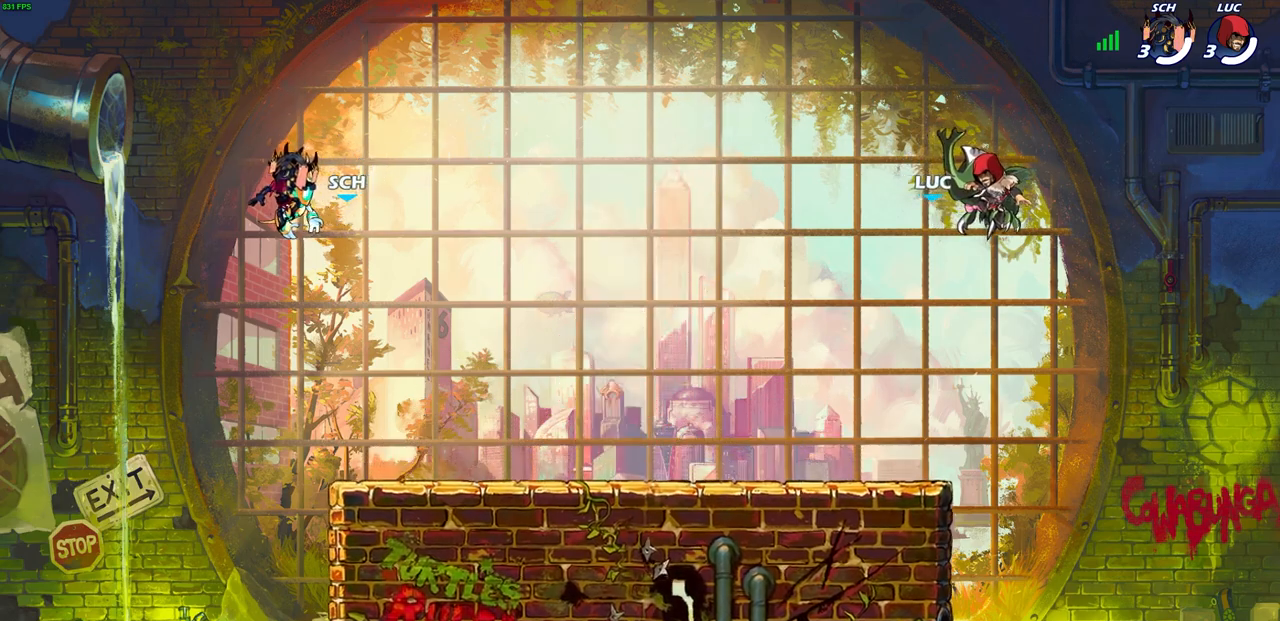
Gameplay with a controller (PlayStation layout); each line is a JSON object with the inputs held at the frame after it. "events" lists button and stick changes between this image and that frame as [ms after this image, input, new state], when the widget could be followed in between.
{"buttons": ["SELECT"], "left_stick": "center", "right_stick": "center", "events": [[267, "SELECT", "down"]]}
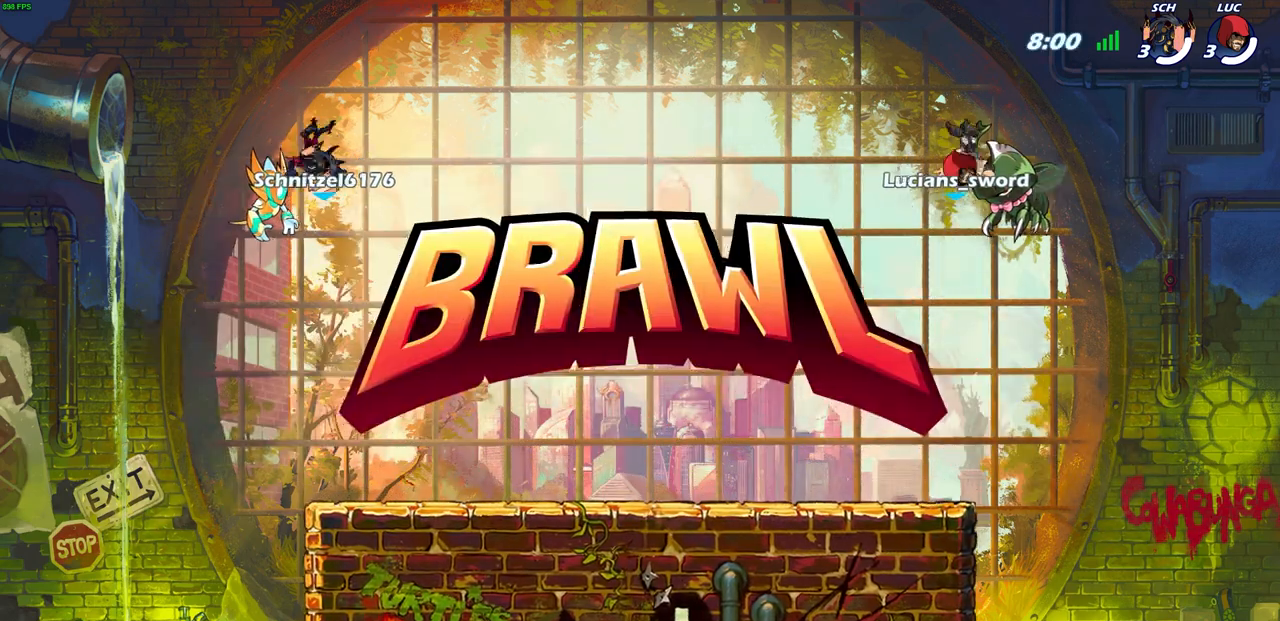
{"buttons": ["SELECT"], "left_stick": "center", "right_stick": "center", "events": []}
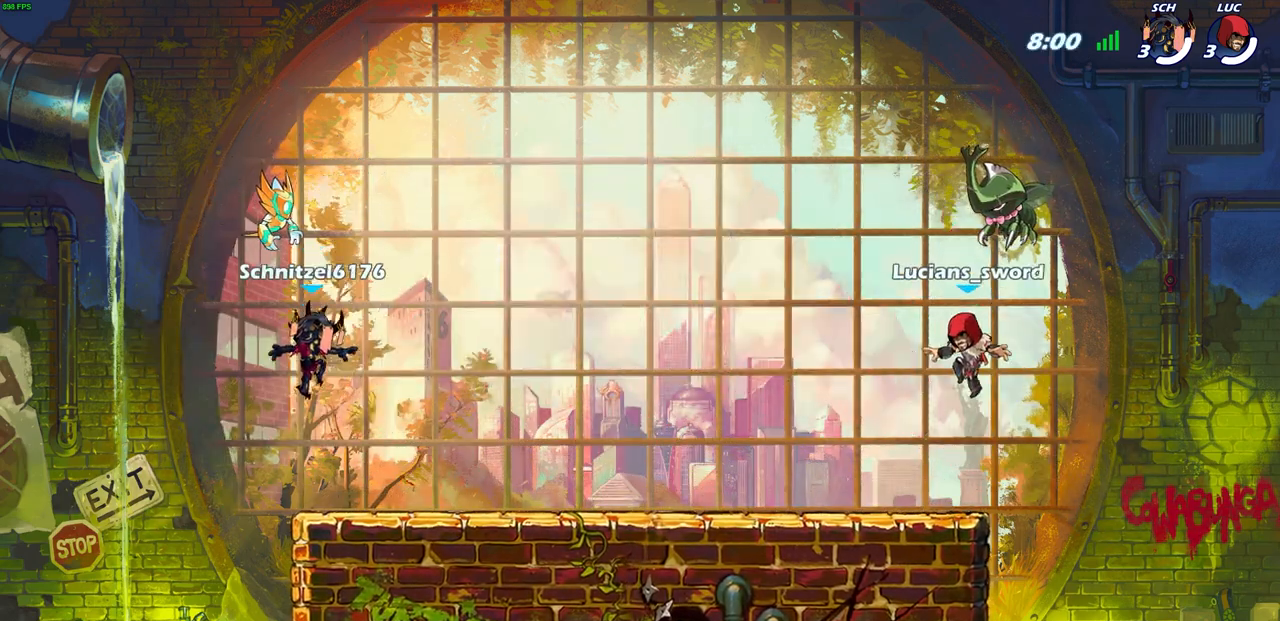
{"buttons": ["SELECT"], "left_stick": "center", "right_stick": "center", "events": []}
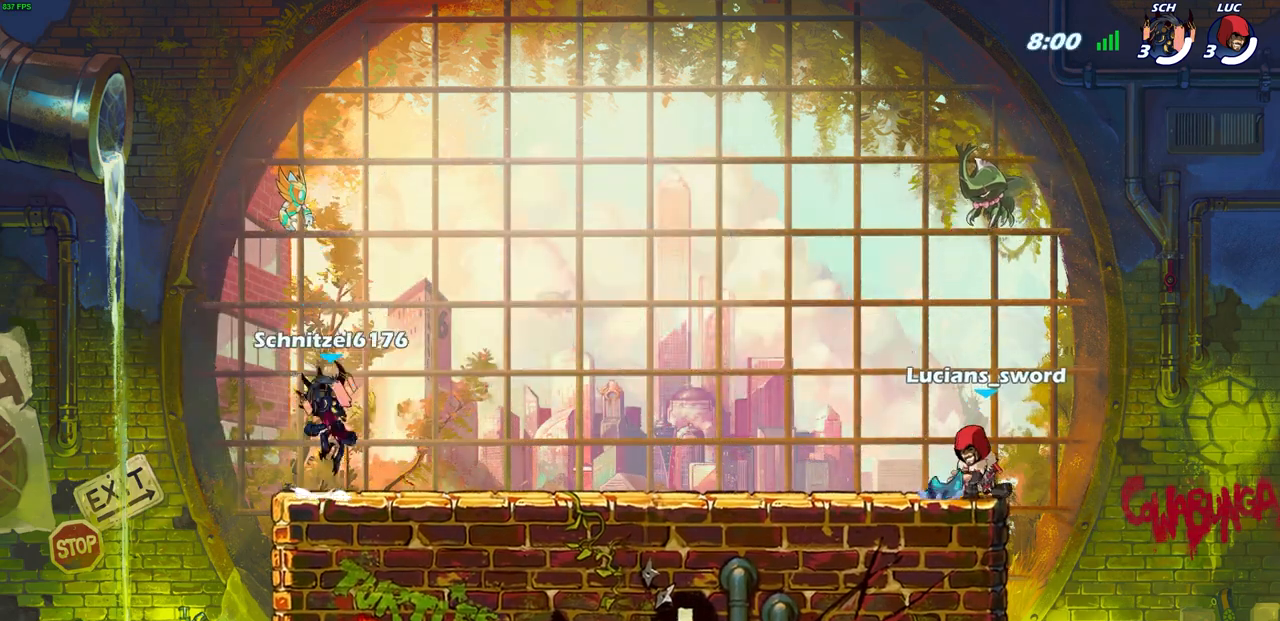
{"buttons": [], "left_stick": "center", "right_stick": "center", "events": [[383, "SELECT", "up"]]}
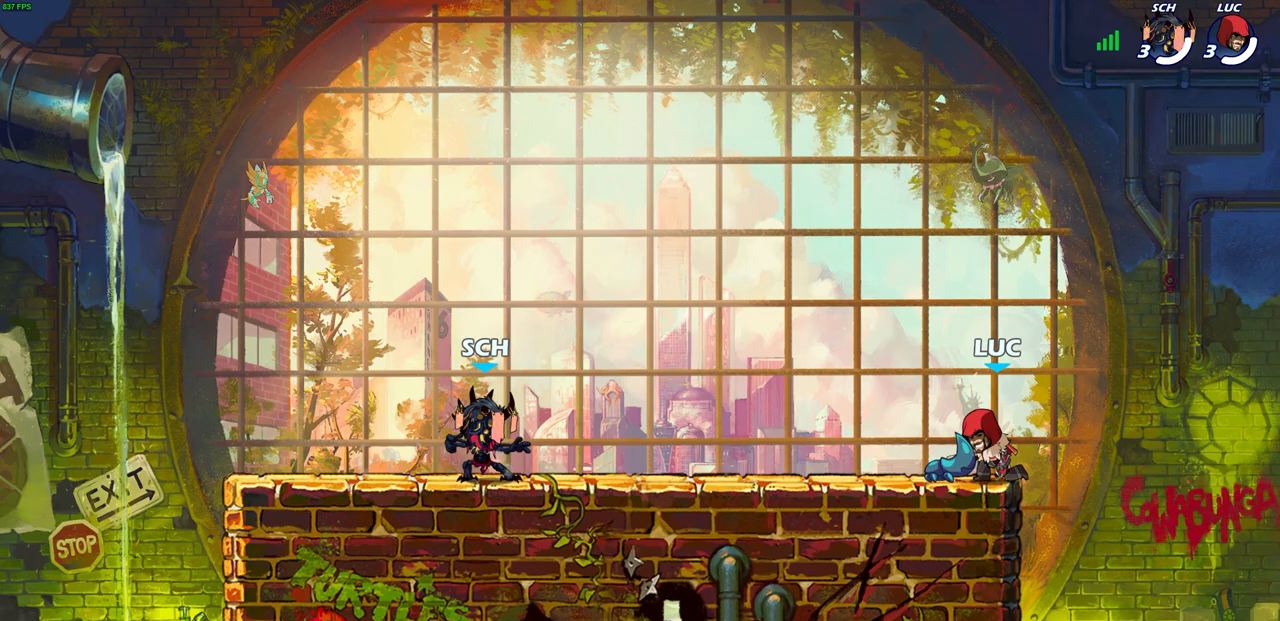
{"buttons": [], "left_stick": "center", "right_stick": "center", "events": []}
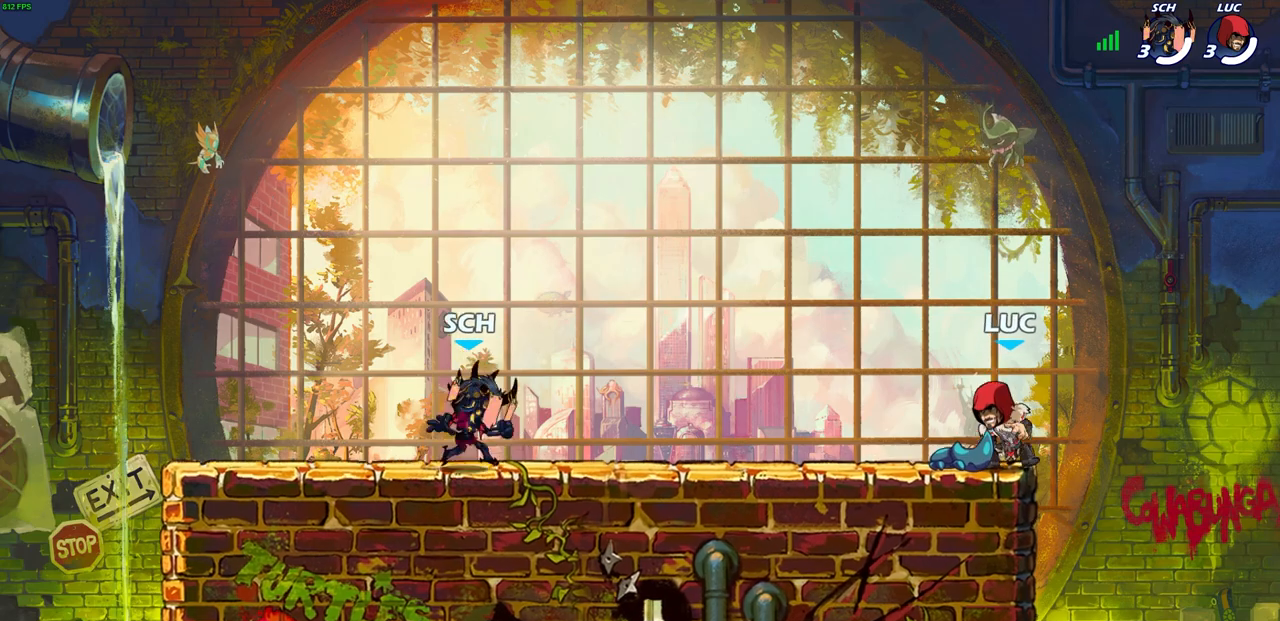
{"buttons": ["CROSS", "R2"], "left_stick": "left", "right_stick": "center", "events": [[300, "left_stick", "left"], [400, "R2", "down"], [417, "CROSS", "down"]]}
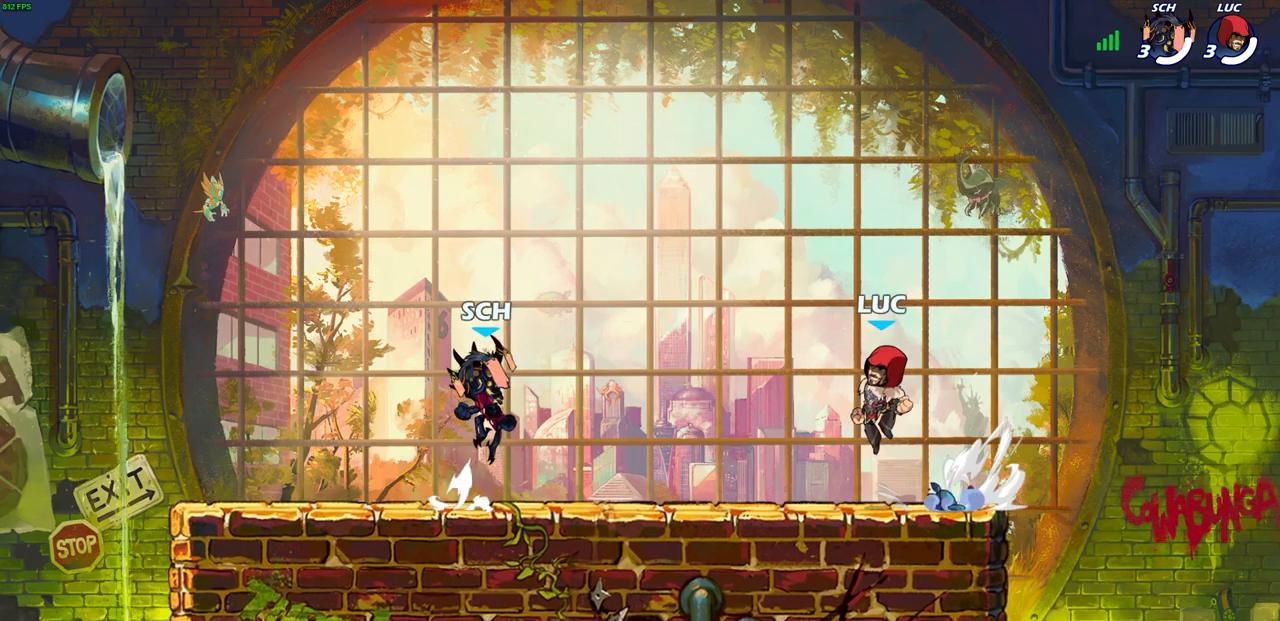
{"buttons": [], "left_stick": "left", "right_stick": "center", "events": [[67, "CROSS", "up"], [67, "left_stick", "center"], [83, "R2", "up"], [133, "CROSS", "down"], [267, "CROSS", "up"], [350, "CROSS", "down"], [467, "left_stick", "left"], [500, "CROSS", "up"]]}
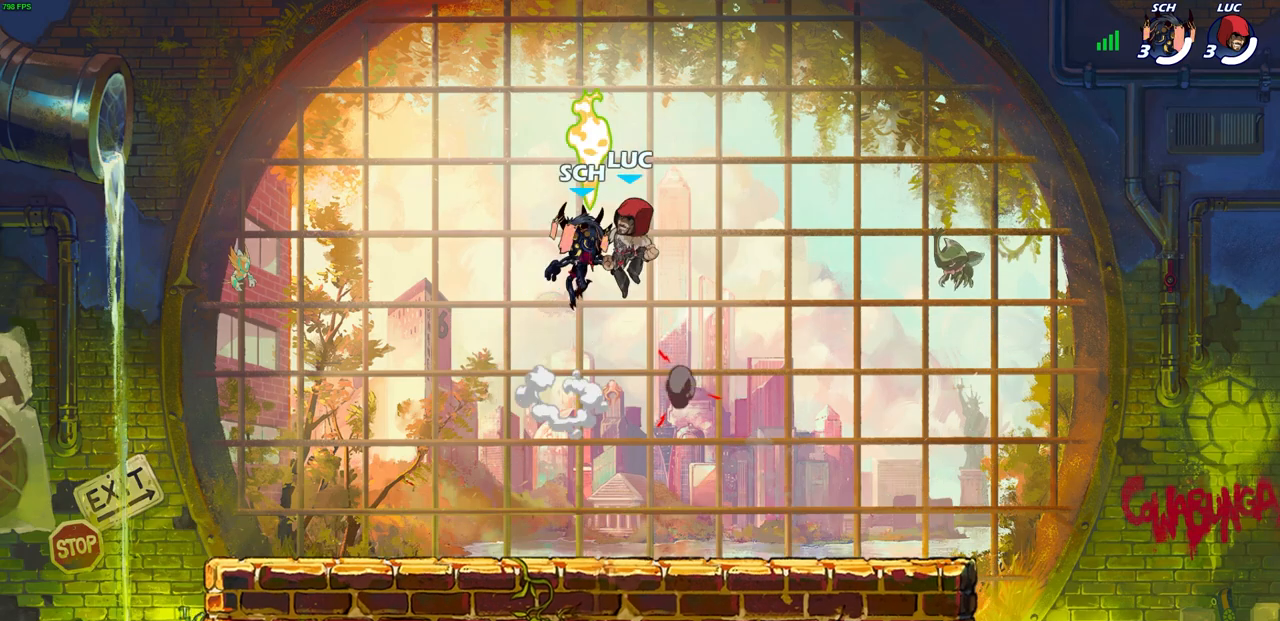
{"buttons": [], "left_stick": "down-left", "right_stick": "center", "events": [[50, "R1", "down"], [167, "R1", "up"], [267, "R2", "down"], [300, "left_stick", "down-left"], [433, "R2", "up"]]}
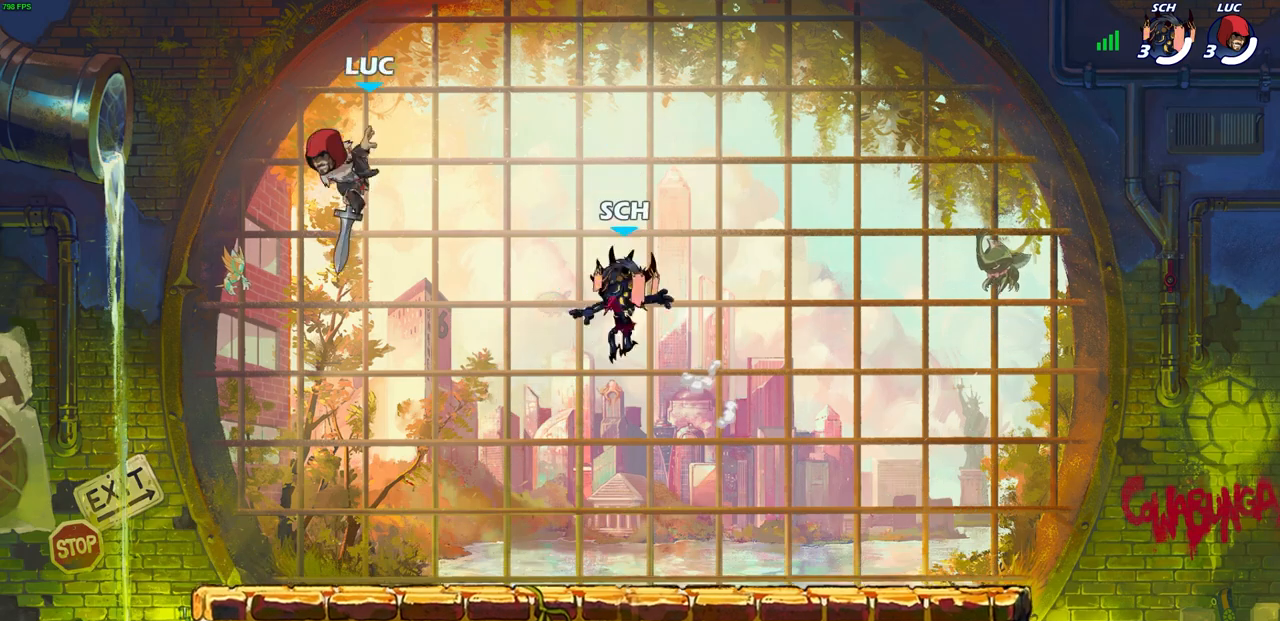
{"buttons": [], "left_stick": "right", "right_stick": "center", "events": [[67, "left_stick", "down-right"], [150, "left_stick", "right"]]}
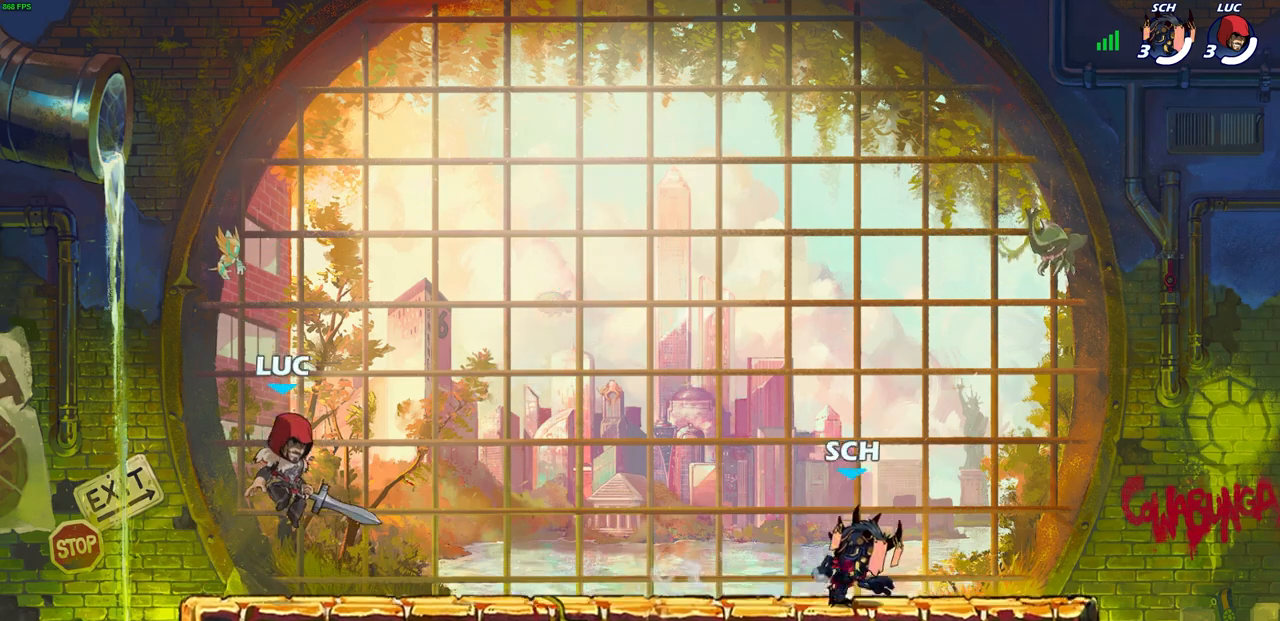
{"buttons": [], "left_stick": "center", "right_stick": "center", "events": [[17, "left_stick", "center"], [333, "CROSS", "down"], [450, "CROSS", "up"]]}
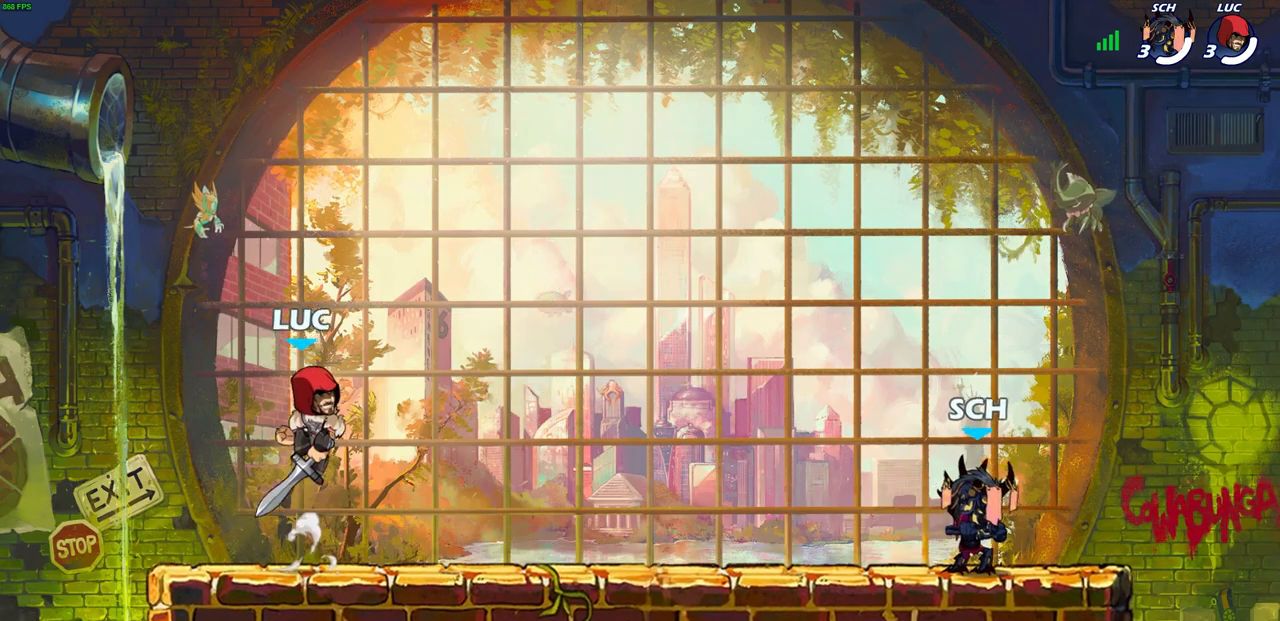
{"buttons": [], "left_stick": "center", "right_stick": "center", "events": []}
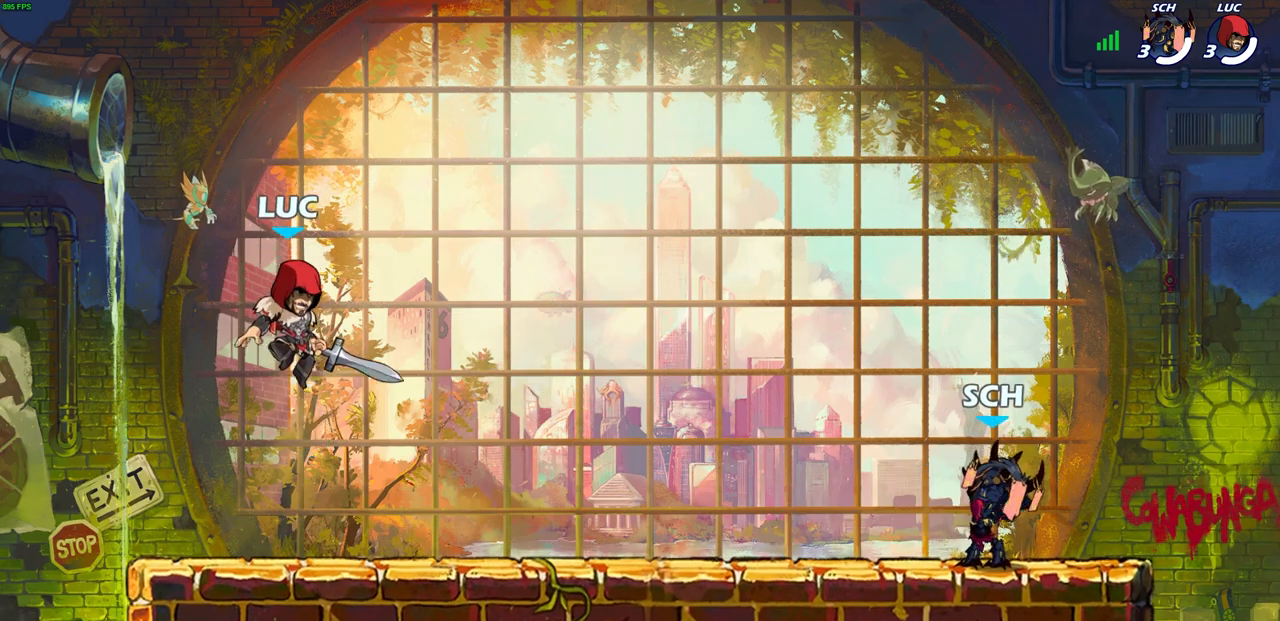
{"buttons": [], "left_stick": "center", "right_stick": "center", "events": [[367, "CROSS", "down"], [500, "CROSS", "up"]]}
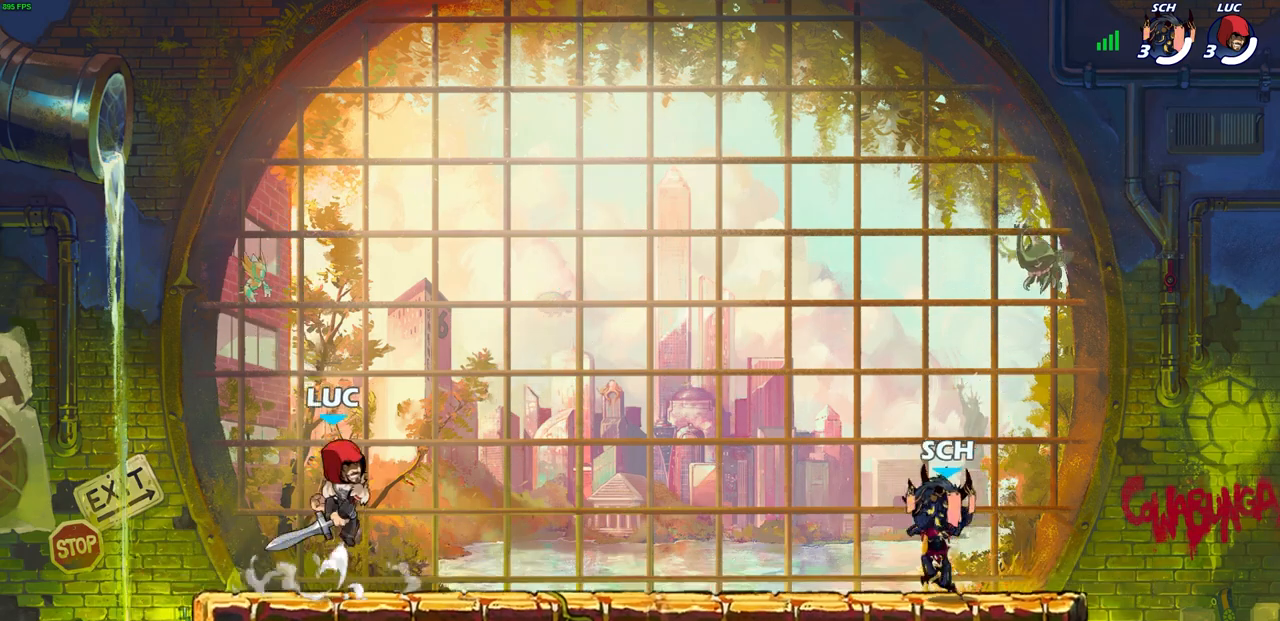
{"buttons": ["CROSS"], "left_stick": "center", "right_stick": "center", "events": [[133, "left_stick", "down"], [450, "CROSS", "down"], [467, "left_stick", "center"]]}
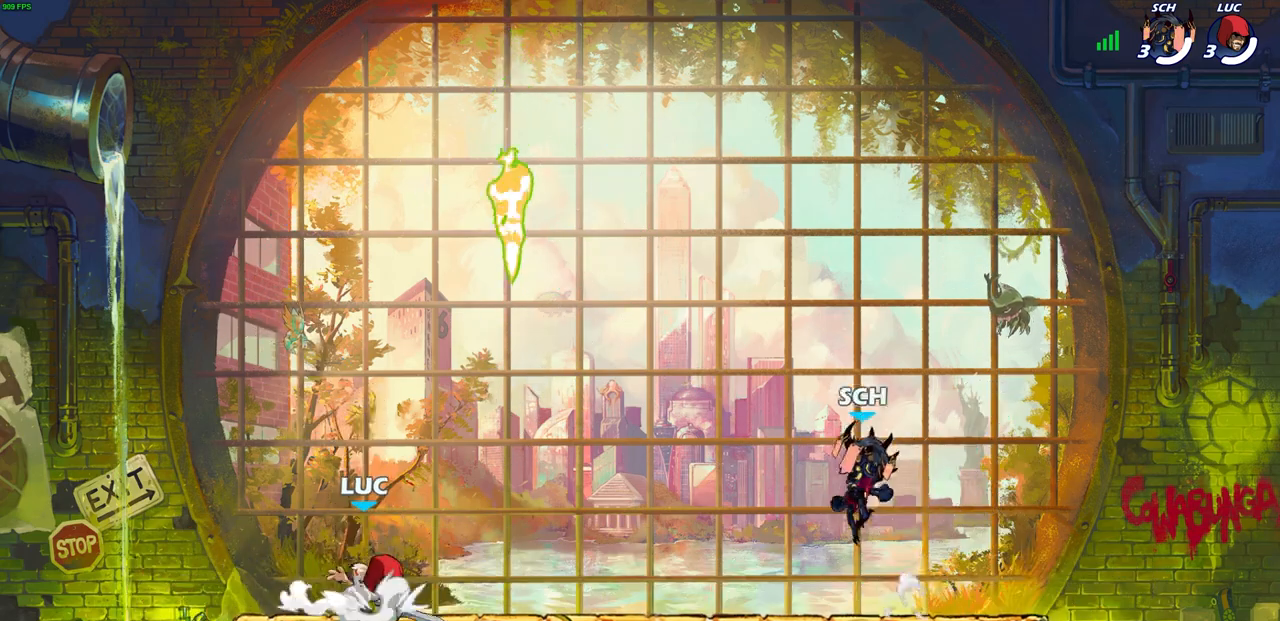
{"buttons": ["R2"], "left_stick": "right", "right_stick": "center", "events": [[67, "CROSS", "up"], [150, "left_stick", "down"], [483, "left_stick", "right"], [500, "R2", "down"]]}
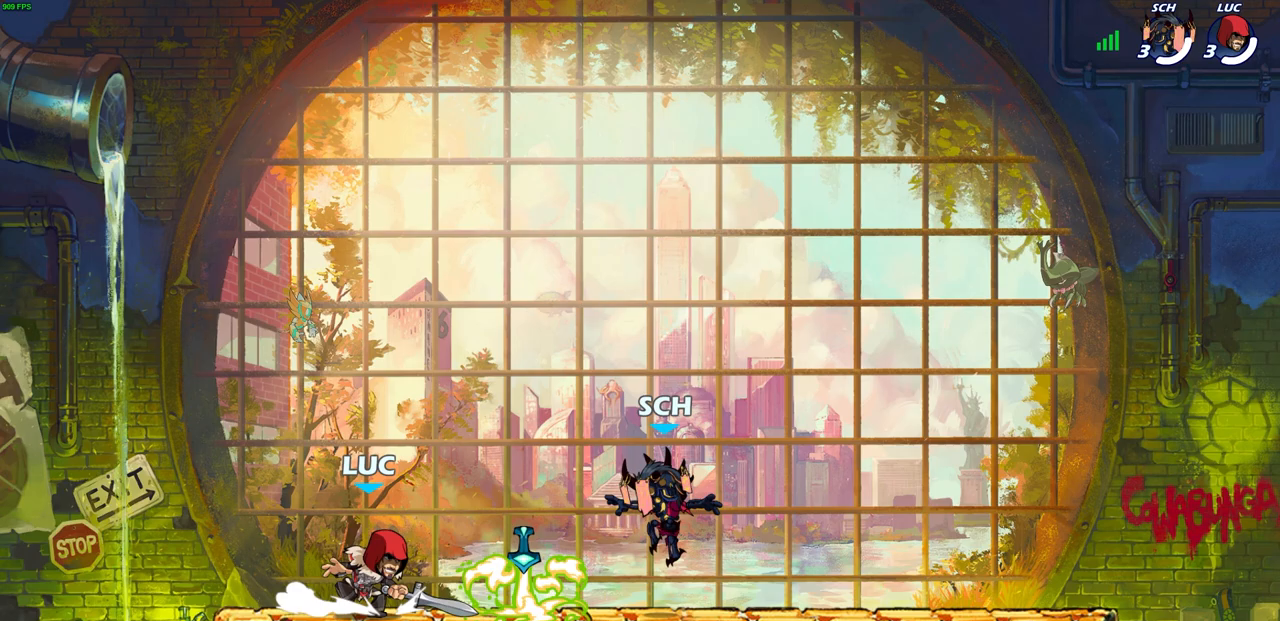
{"buttons": [], "left_stick": "right", "right_stick": "center", "events": [[50, "CROSS", "down"], [133, "R1", "down"], [183, "CROSS", "up"], [183, "R1", "up"], [183, "R2", "up"], [267, "left_stick", "down"], [367, "left_stick", "down-right"], [500, "left_stick", "right"]]}
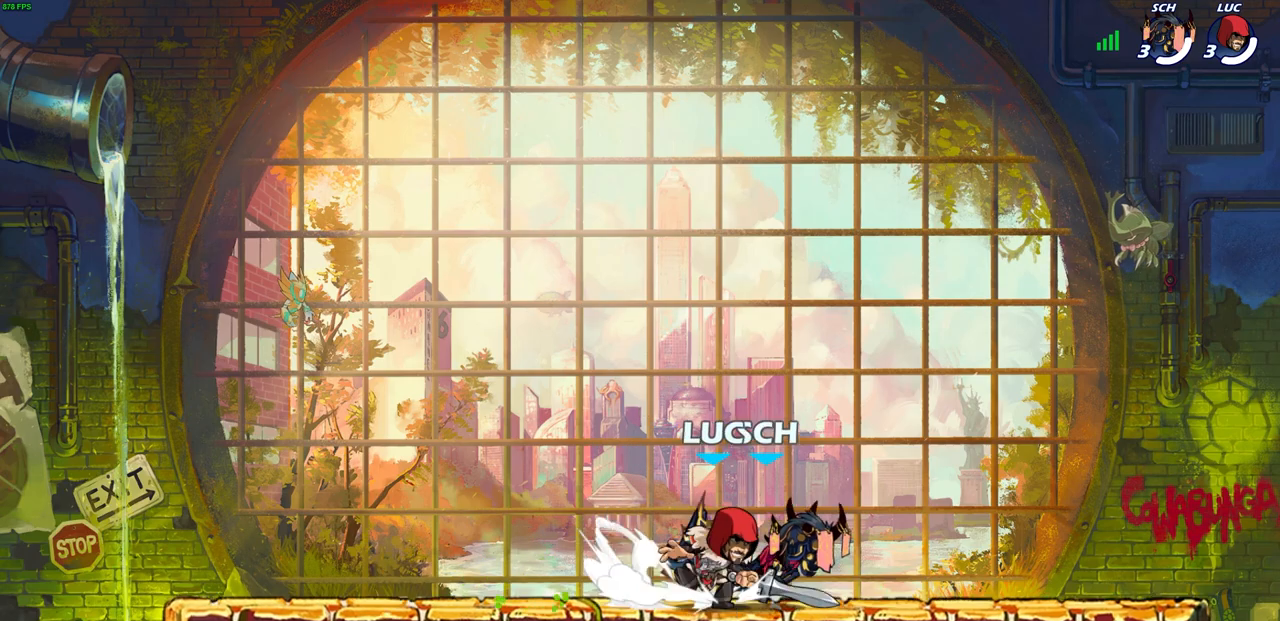
{"buttons": [], "left_stick": "left", "right_stick": "center", "events": [[50, "R1", "down"], [50, "R2", "down"], [83, "CROSS", "down"], [167, "R1", "up"], [200, "CROSS", "up"], [200, "R2", "up"], [283, "left_stick", "down-left"], [483, "left_stick", "left"]]}
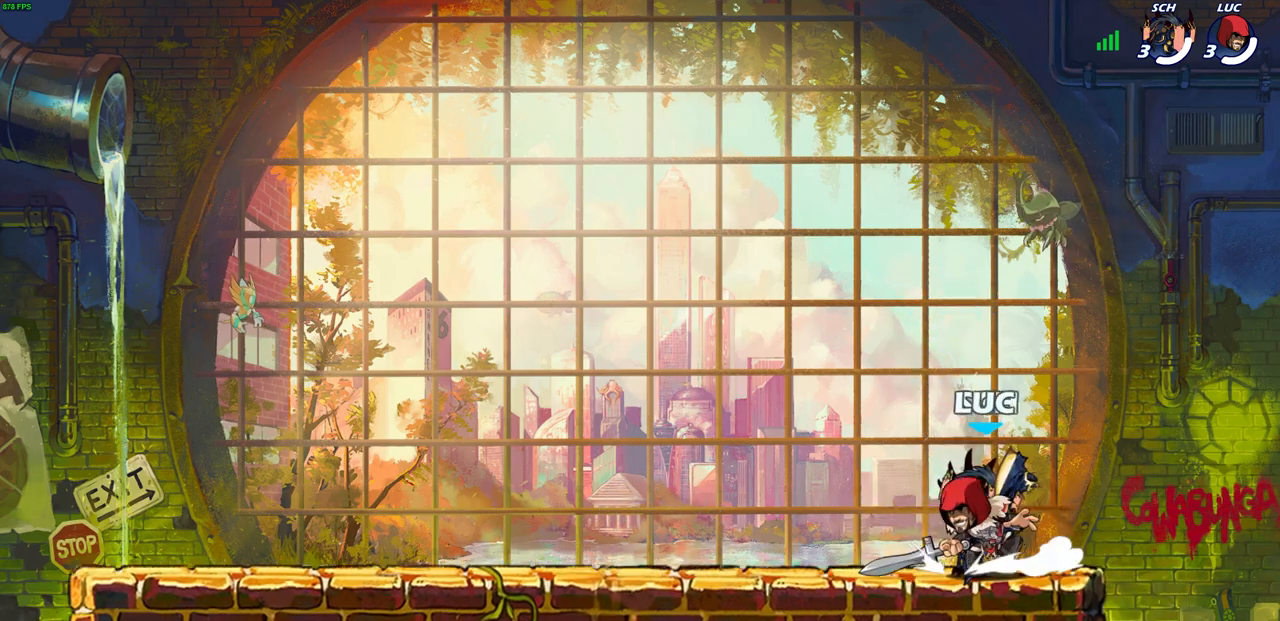
{"buttons": [], "left_stick": "center", "right_stick": "center", "events": [[83, "SQUARE", "down"], [83, "left_stick", "center"], [150, "SQUARE", "up"], [300, "SQUARE", "down"], [400, "SQUARE", "up"]]}
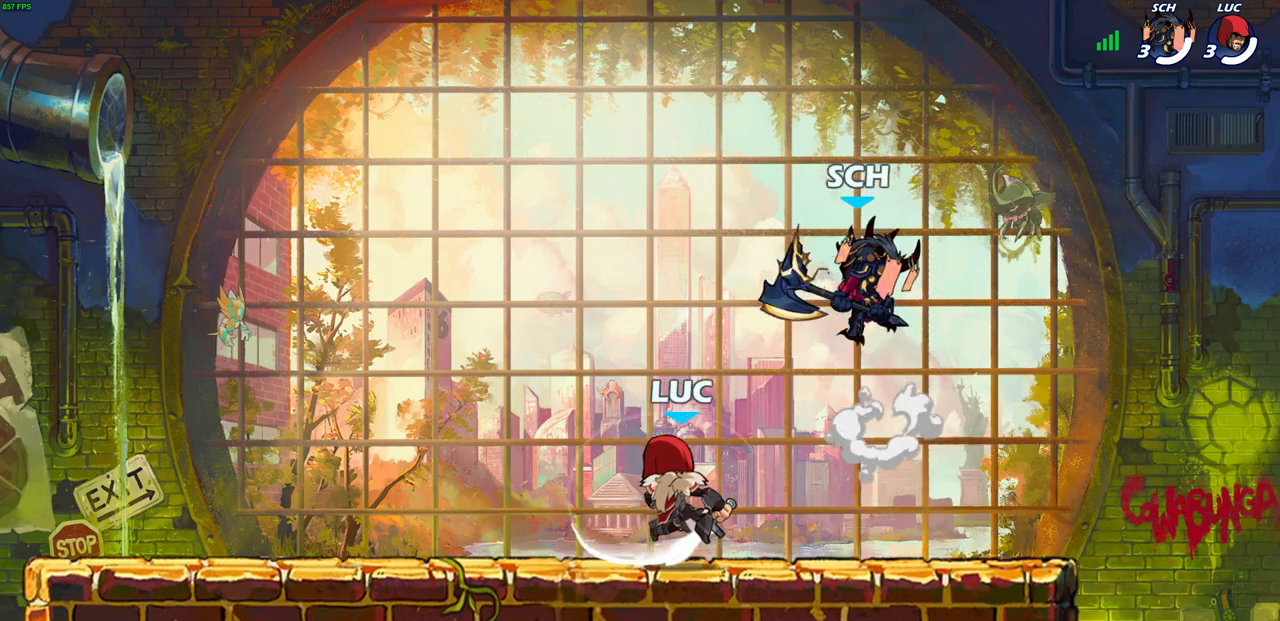
{"buttons": ["R2"], "left_stick": "up-left", "right_stick": "center", "events": [[217, "left_stick", "up-left"], [283, "CROSS", "down"], [367, "R2", "down"], [467, "CROSS", "up"]]}
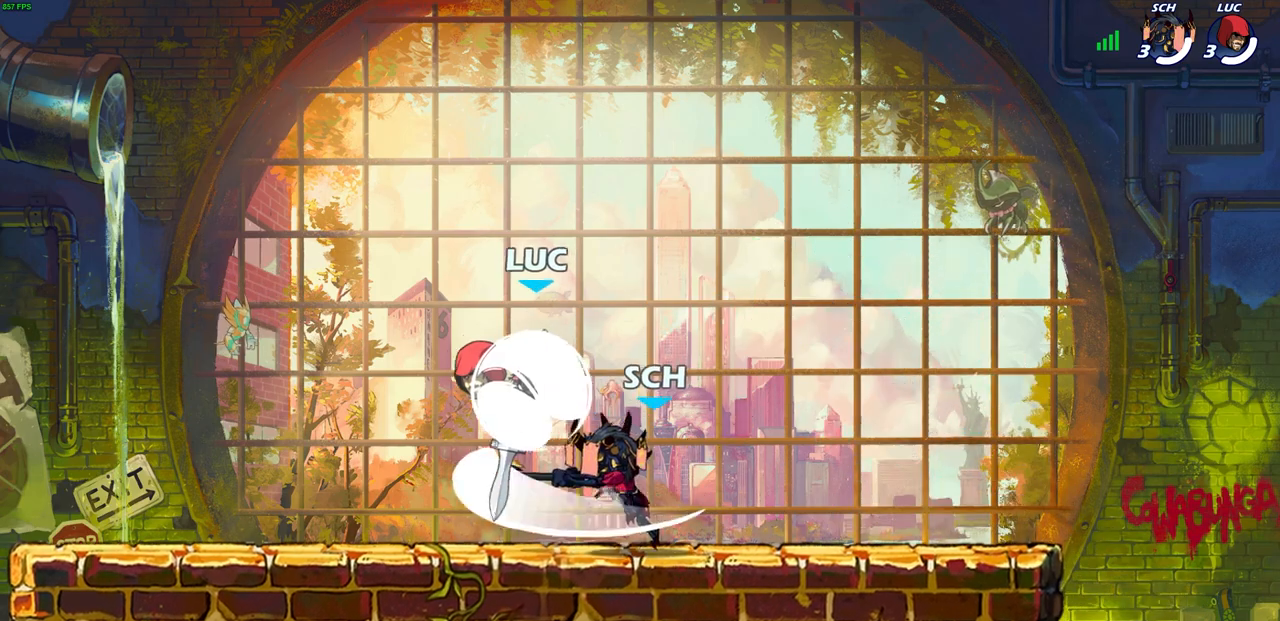
{"buttons": [], "left_stick": "center", "right_stick": "center", "events": [[100, "left_stick", "down-left"], [183, "R2", "up"], [317, "left_stick", "up-right"], [333, "SQUARE", "down"], [383, "left_stick", "center"], [433, "SQUARE", "up"]]}
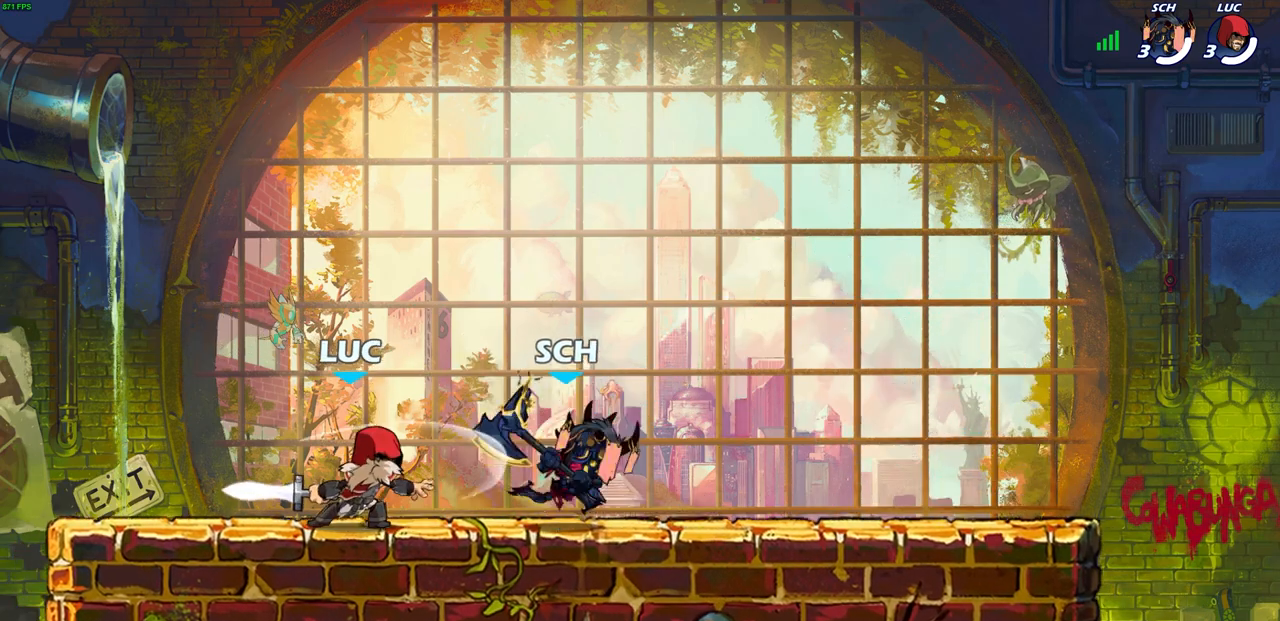
{"buttons": [], "left_stick": "right", "right_stick": "center", "events": [[433, "left_stick", "right"]]}
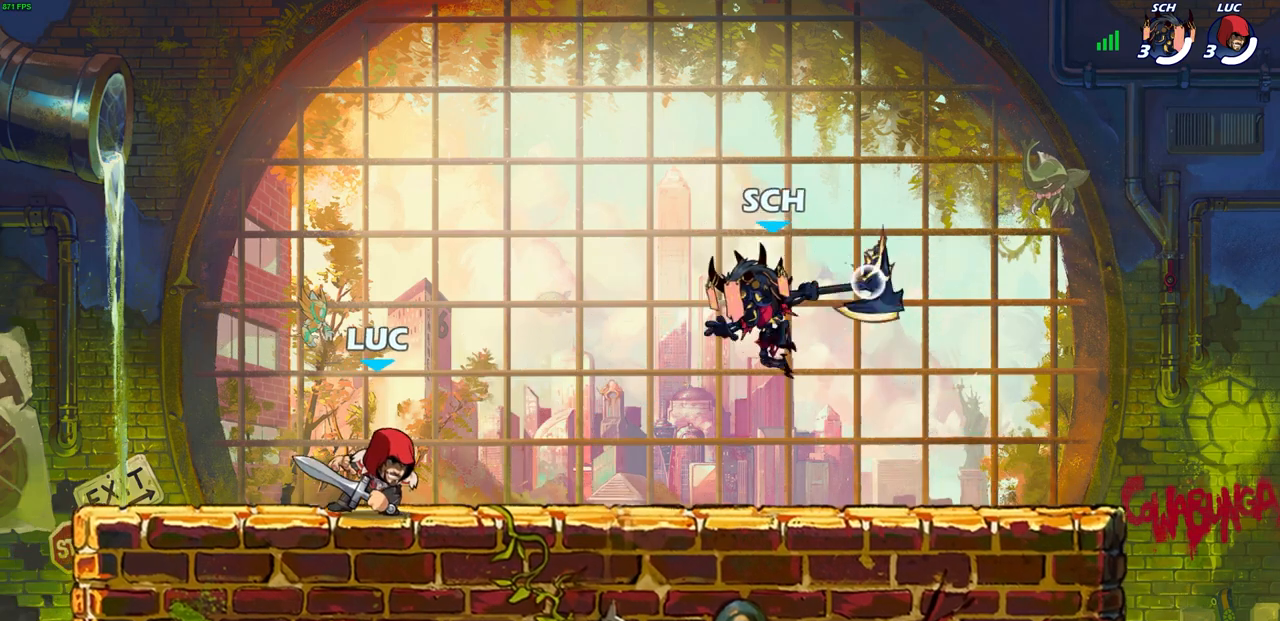
{"buttons": ["SQUARE"], "left_stick": "center", "right_stick": "center", "events": [[33, "R2", "down"], [83, "R1", "down"], [133, "SQUARE", "down"], [183, "R1", "up"], [233, "R2", "up"], [233, "SQUARE", "up"], [450, "left_stick", "center"], [483, "SQUARE", "down"]]}
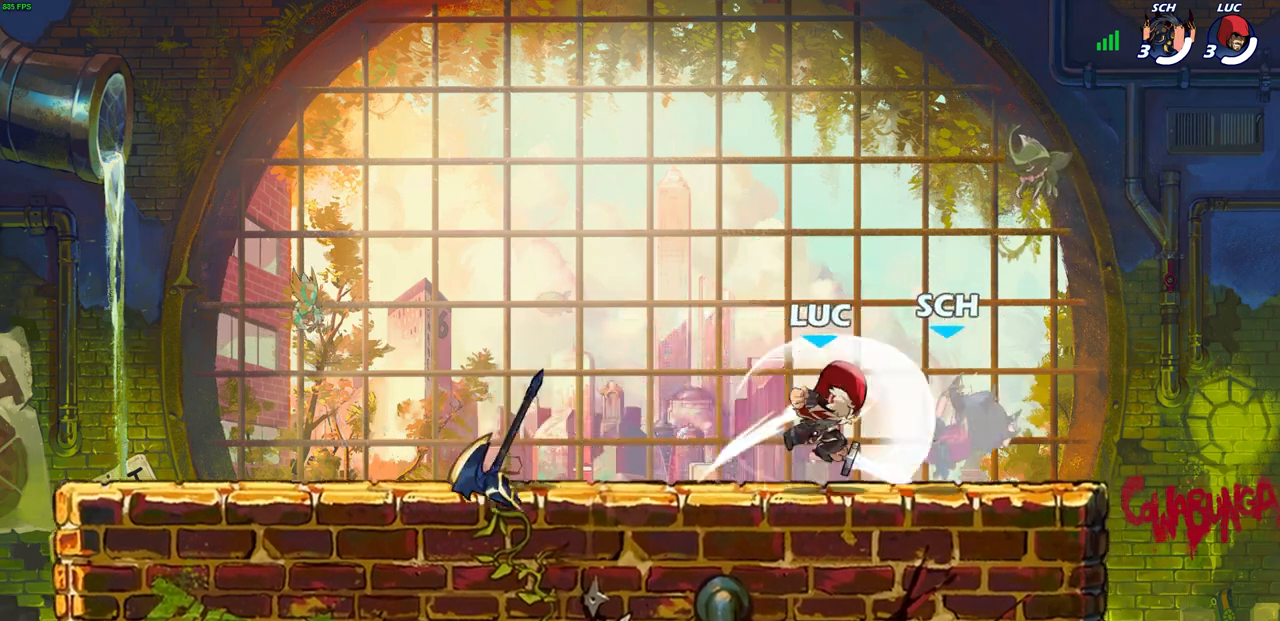
{"buttons": [], "left_stick": "center", "right_stick": "center", "events": [[50, "SQUARE", "up"], [250, "SQUARE", "down"], [333, "SQUARE", "up"]]}
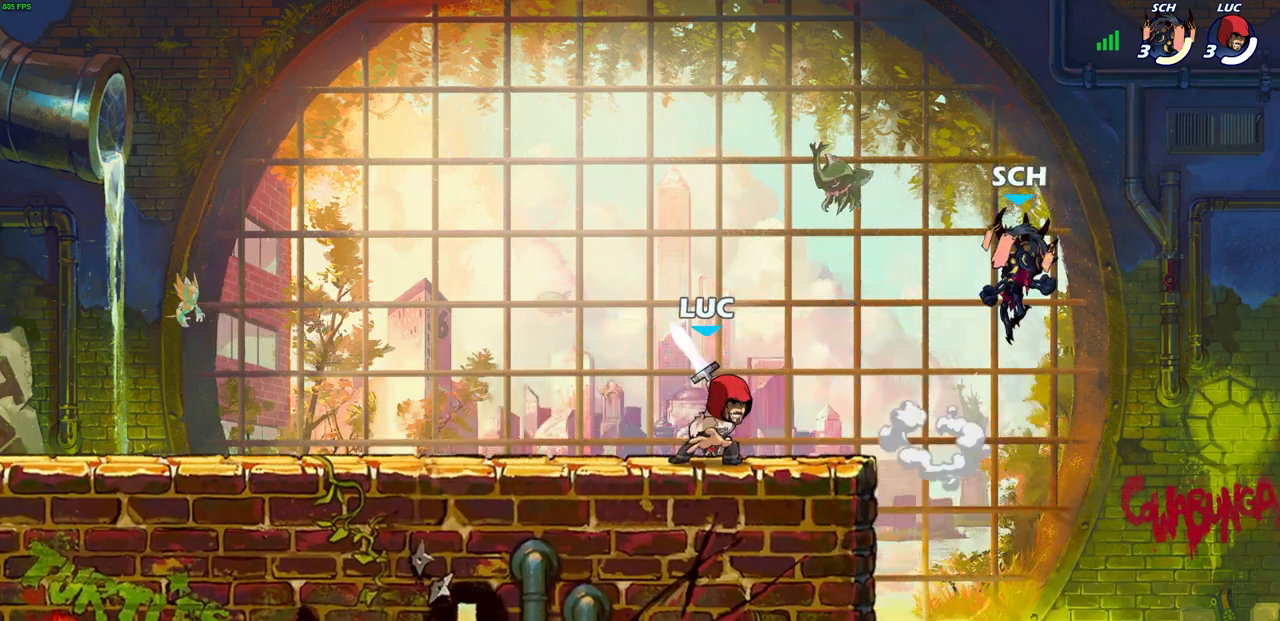
{"buttons": [], "left_stick": "center", "right_stick": "center", "events": [[367, "CIRCLE", "down"], [433, "CIRCLE", "up"]]}
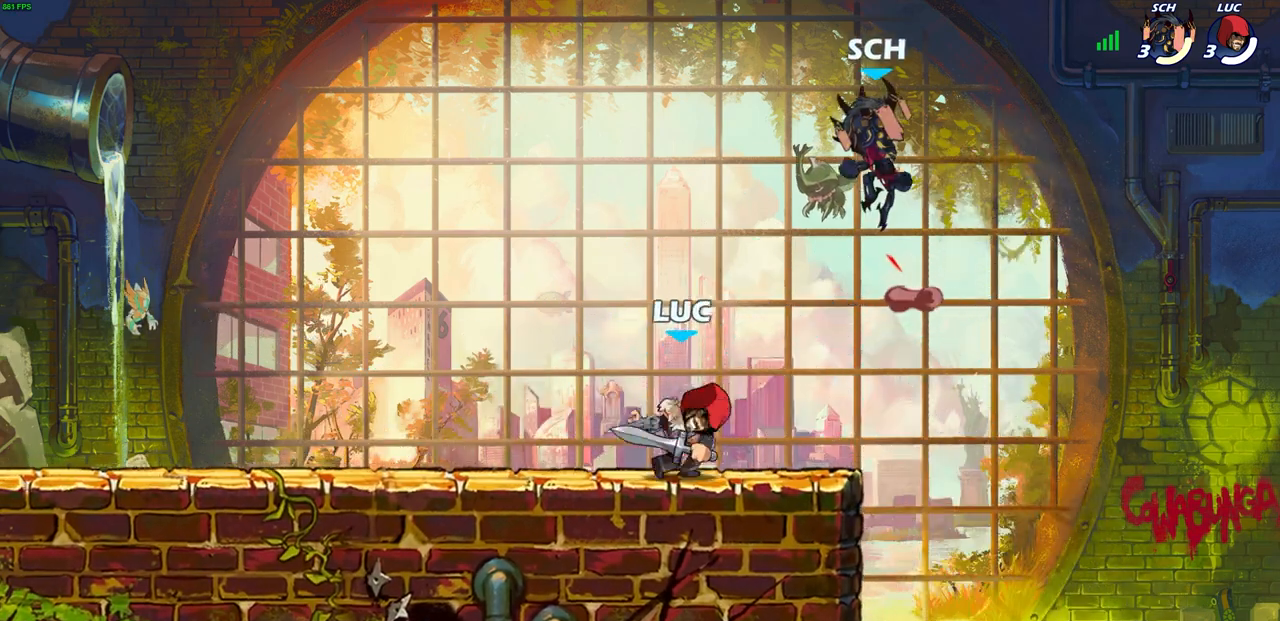
{"buttons": [], "left_stick": "center", "right_stick": "center", "events": []}
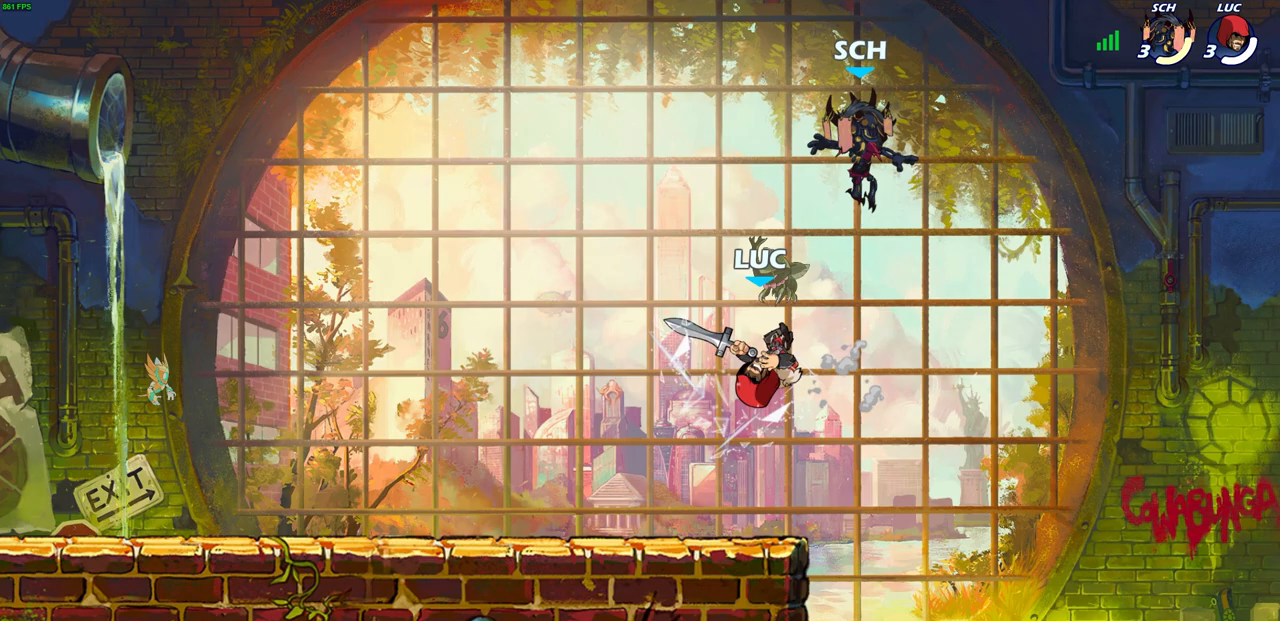
{"buttons": ["R1", "R2"], "left_stick": "down-left", "right_stick": "center", "events": [[167, "left_stick", "up-left"], [250, "left_stick", "down-left"], [300, "CROSS", "down"], [333, "R2", "down"], [367, "R1", "down"], [400, "CROSS", "up"]]}
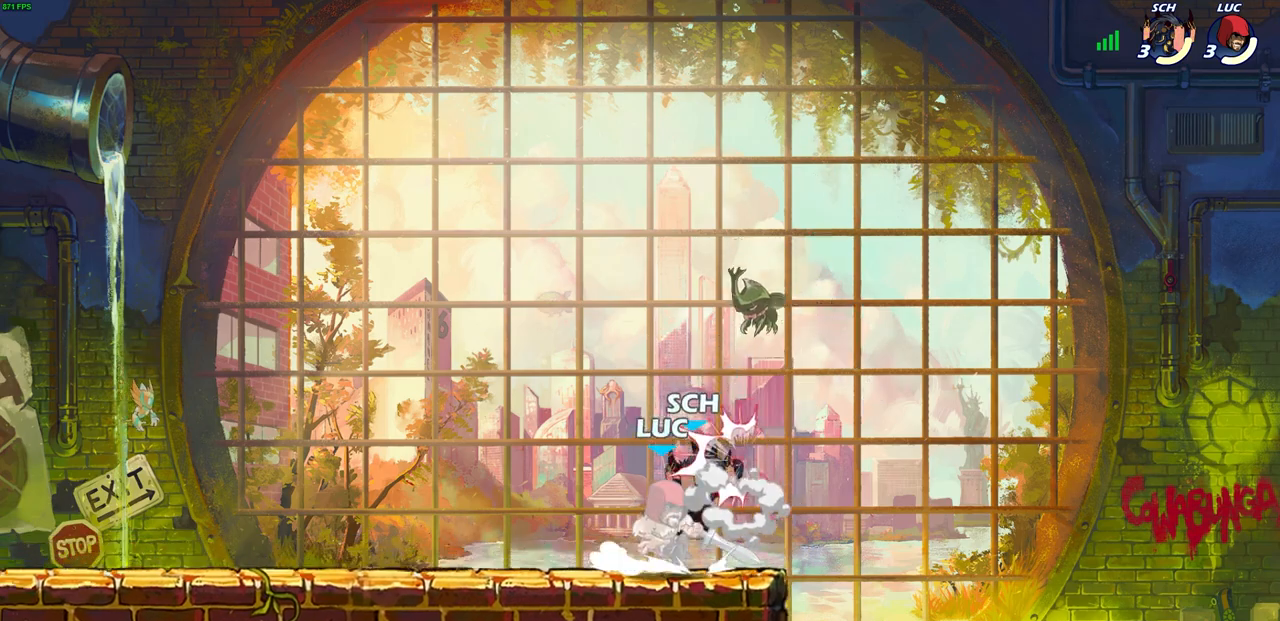
{"buttons": ["R1", "R2"], "left_stick": "up-right", "right_stick": "center", "events": [[17, "R1", "up"], [67, "R1", "down"], [133, "R1", "up"], [200, "R2", "up"], [233, "left_stick", "up-right"], [400, "R1", "down"], [400, "R2", "down"]]}
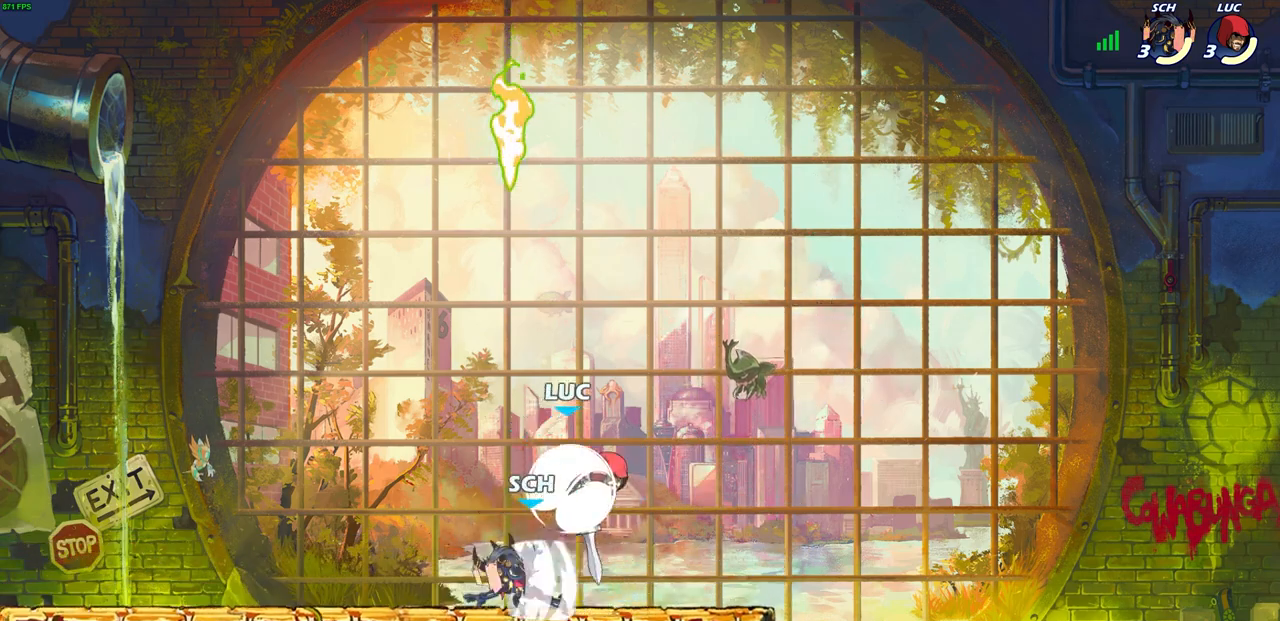
{"buttons": [], "left_stick": "left", "right_stick": "center", "events": [[17, "left_stick", "up-left"], [133, "R1", "up"], [150, "left_stick", "down-left"], [183, "R2", "up"], [250, "SQUARE", "down"], [250, "left_stick", "left"], [367, "SQUARE", "up"]]}
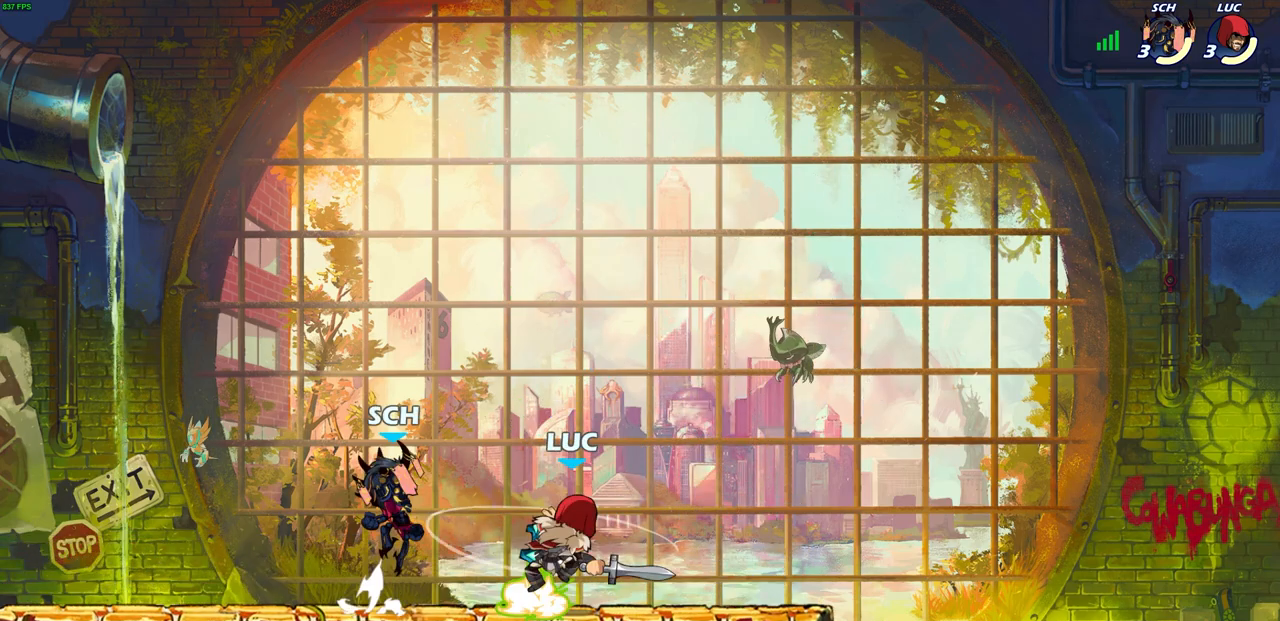
{"buttons": ["CIRCLE"], "left_stick": "right", "right_stick": "center", "events": [[450, "left_stick", "right"], [500, "CIRCLE", "down"]]}
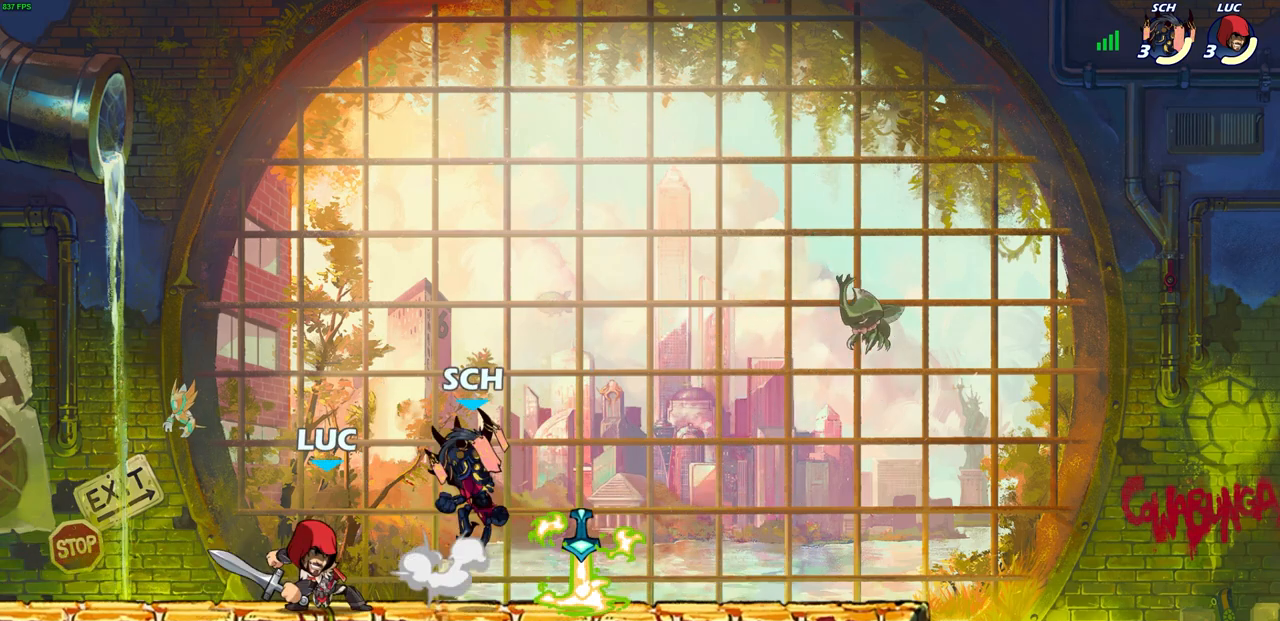
{"buttons": [], "left_stick": "right", "right_stick": "center", "events": [[83, "CIRCLE", "up"], [117, "left_stick", "center"], [350, "left_stick", "right"]]}
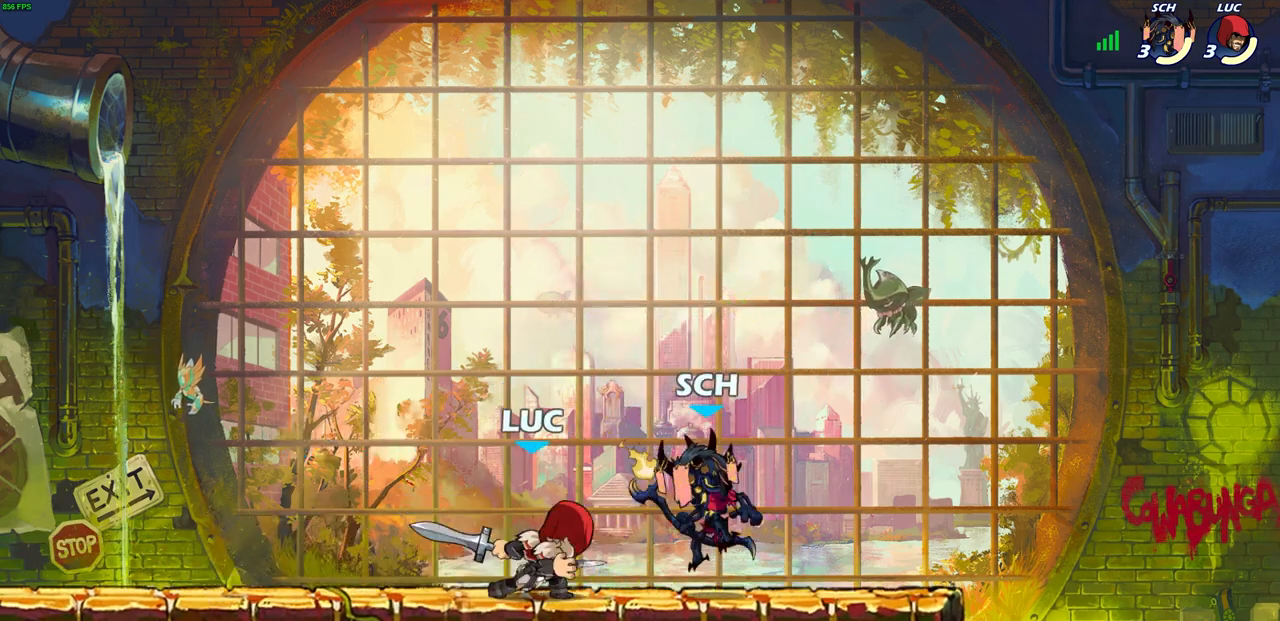
{"buttons": [], "left_stick": "center", "right_stick": "center", "events": [[100, "left_stick", "center"]]}
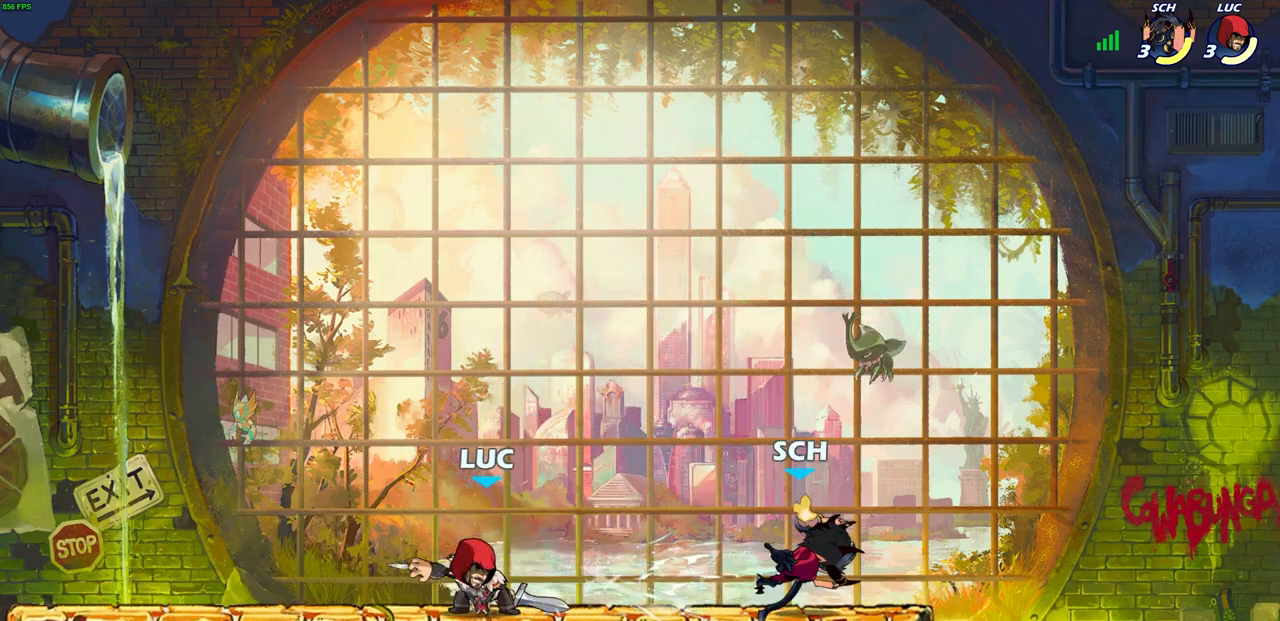
{"buttons": [], "left_stick": "center", "right_stick": "center"}